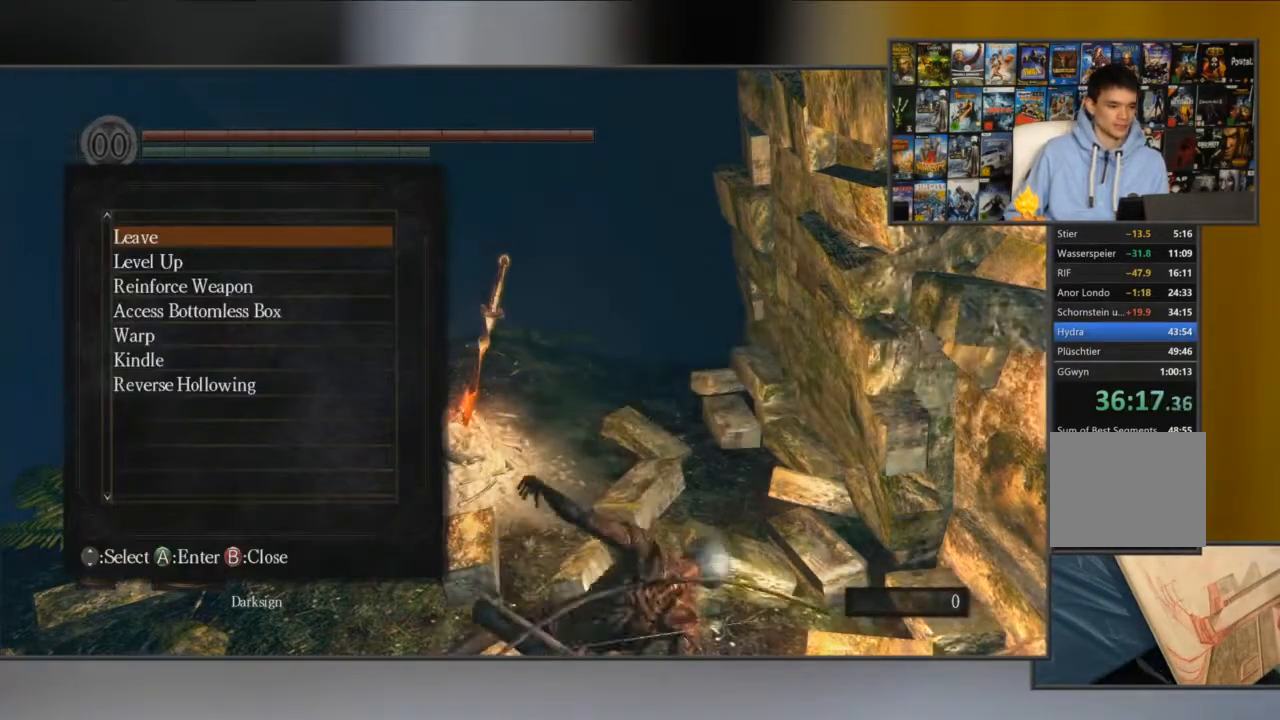
Gameplay with a controller (Xbox layout); each line is a JSON object with the inputs held at the frame after it. "events" lists button and stick changes between this image and that frame as [ms after this image, input, new state], when the widget could be followed in between.
{"buttons": ["B"], "left_stick": "center", "right_stick": "center", "events": [[84, "A", "down"], [151, "A", "up"], [251, "B", "down"]]}
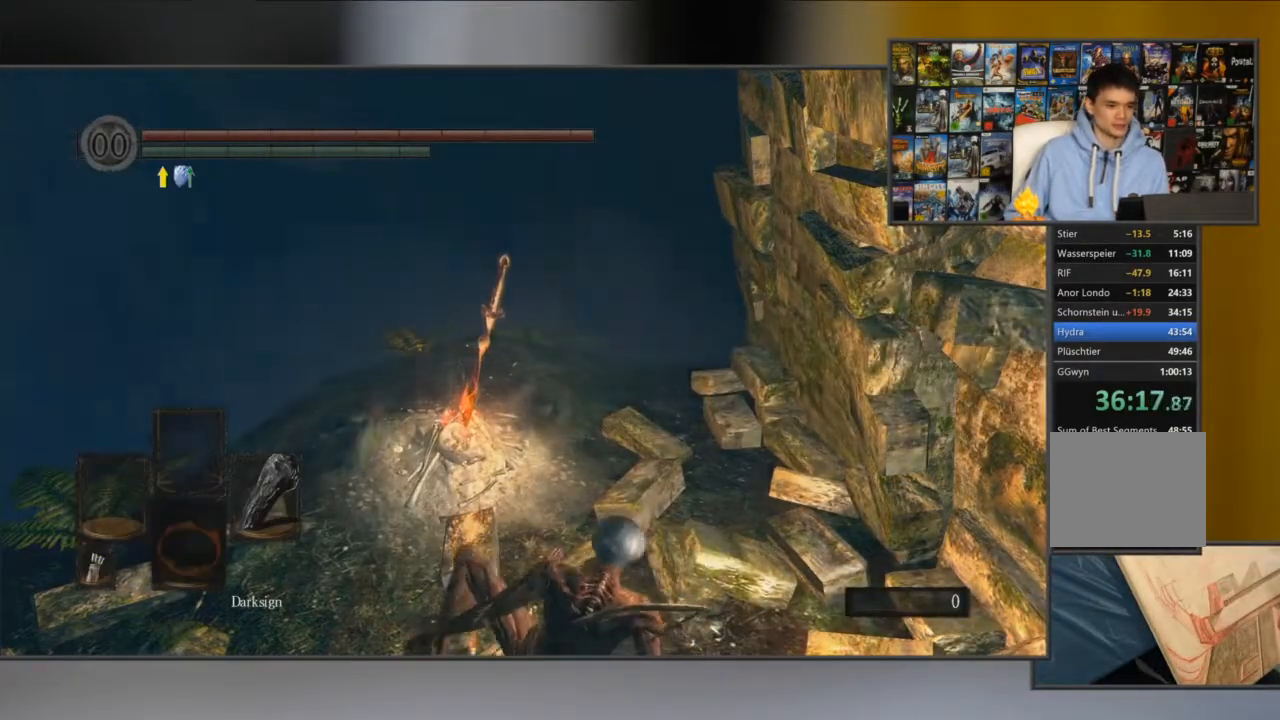
{"buttons": ["B"], "left_stick": "center", "right_stick": "left", "events": [[33, "right_stick", "left"]]}
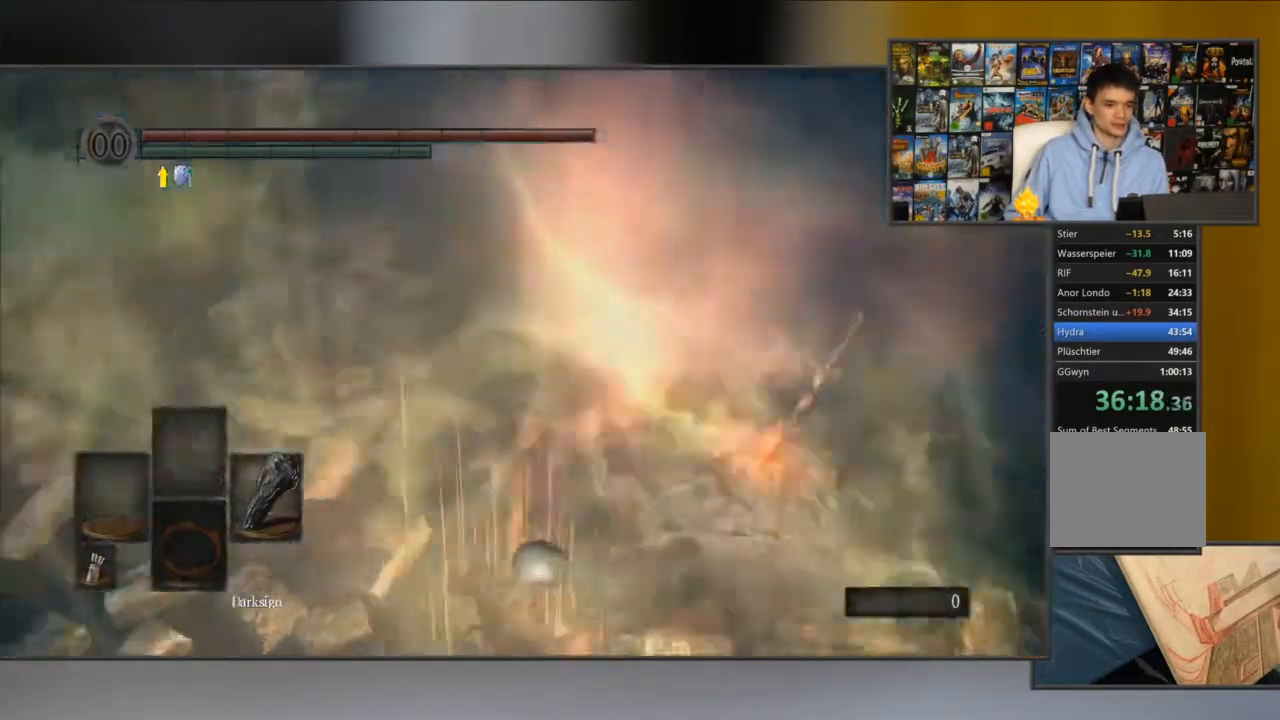
{"buttons": ["B"], "left_stick": "up-right", "right_stick": "center", "events": [[184, "left_stick", "up-right"], [334, "right_stick", "center"]]}
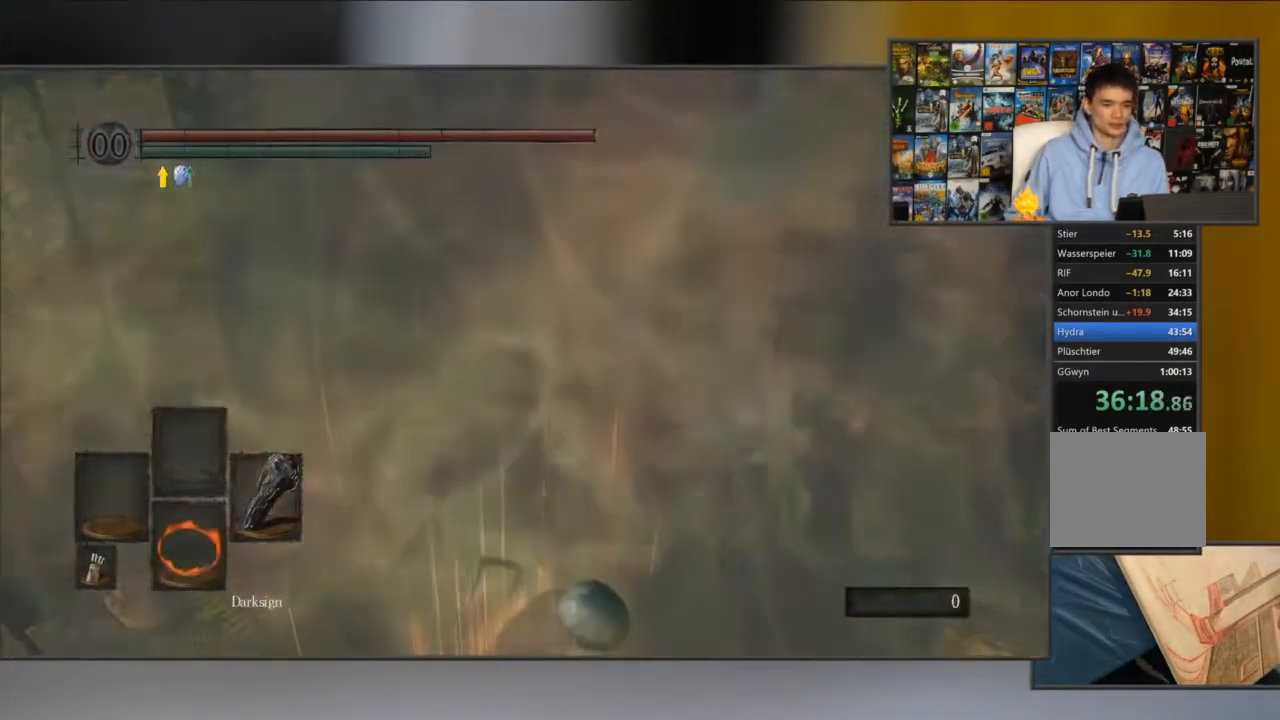
{"buttons": ["B"], "left_stick": "up", "right_stick": "center", "events": [[50, "left_stick", "up"]]}
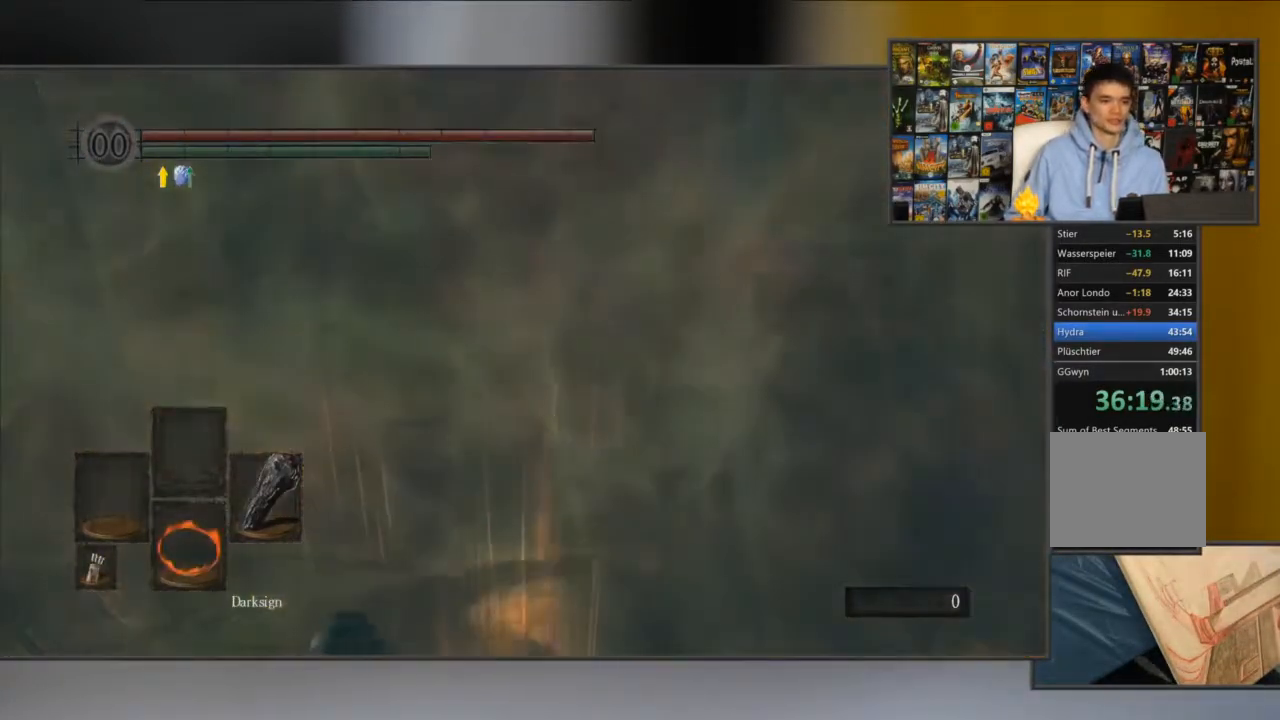
{"buttons": ["B"], "left_stick": "up", "right_stick": "center", "events": []}
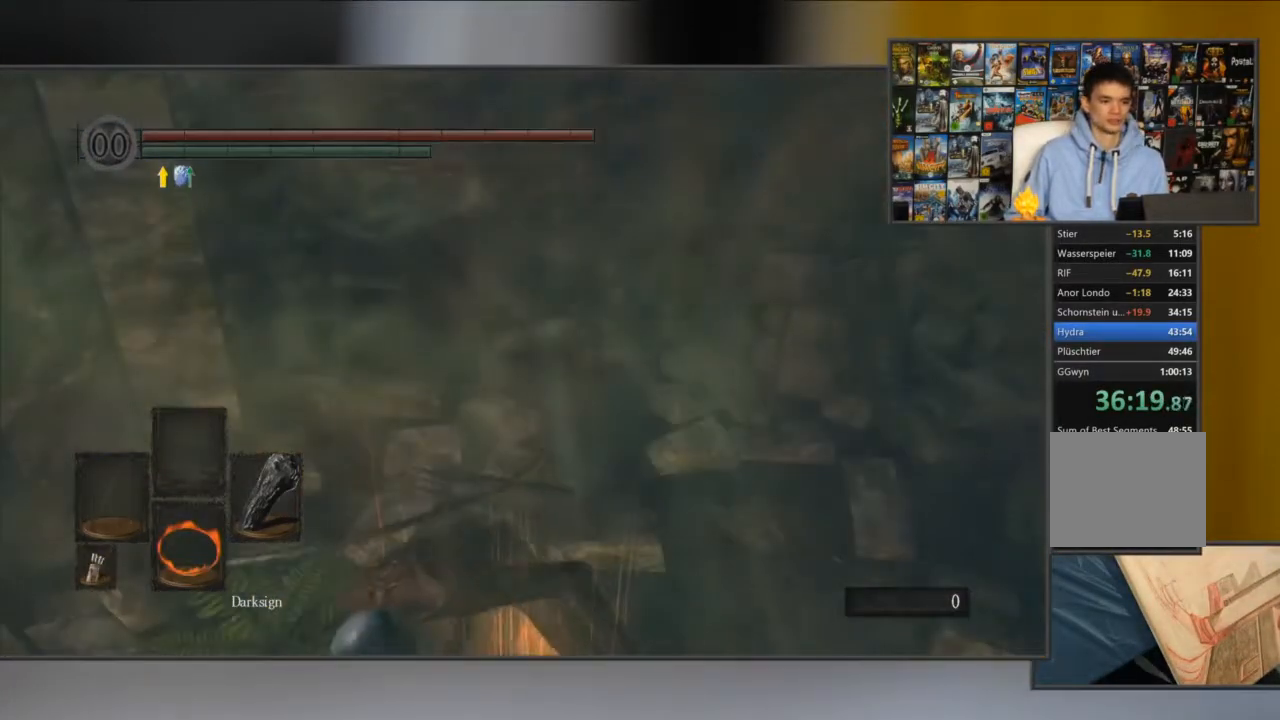
{"buttons": ["B"], "left_stick": "up", "right_stick": "center", "events": []}
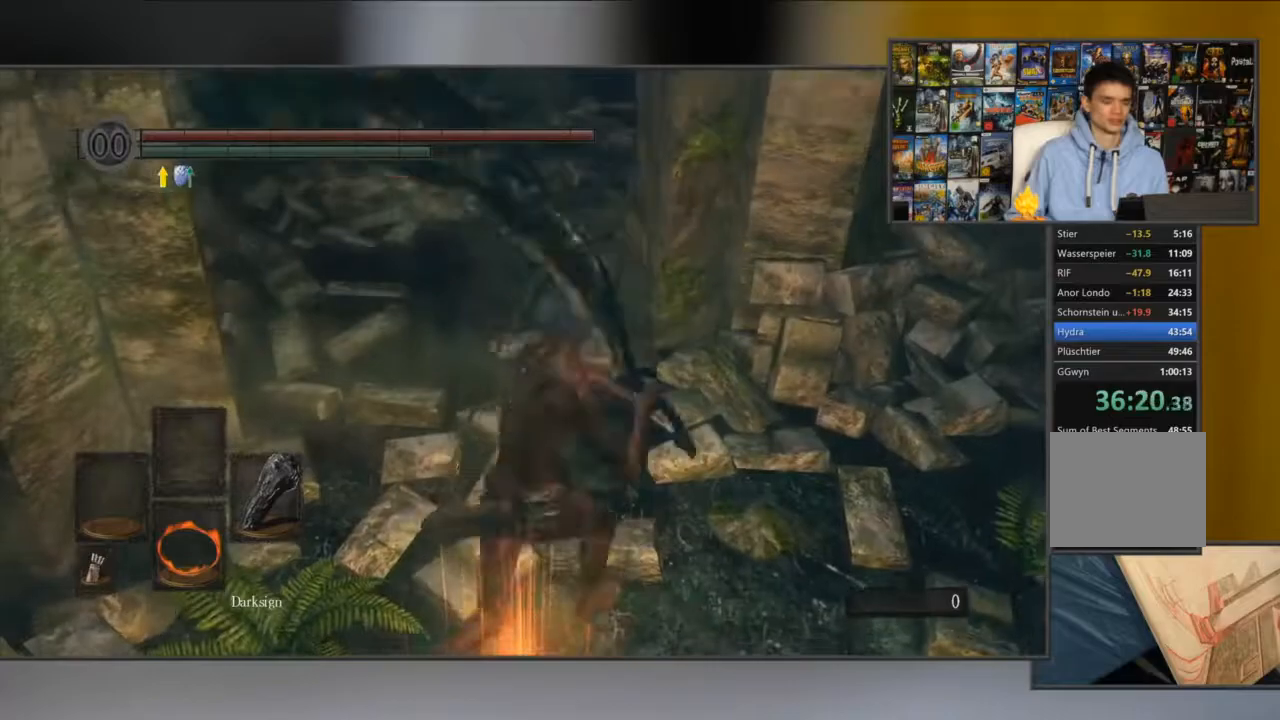
{"buttons": ["B"], "left_stick": "up", "right_stick": "left", "events": [[351, "right_stick", "left"]]}
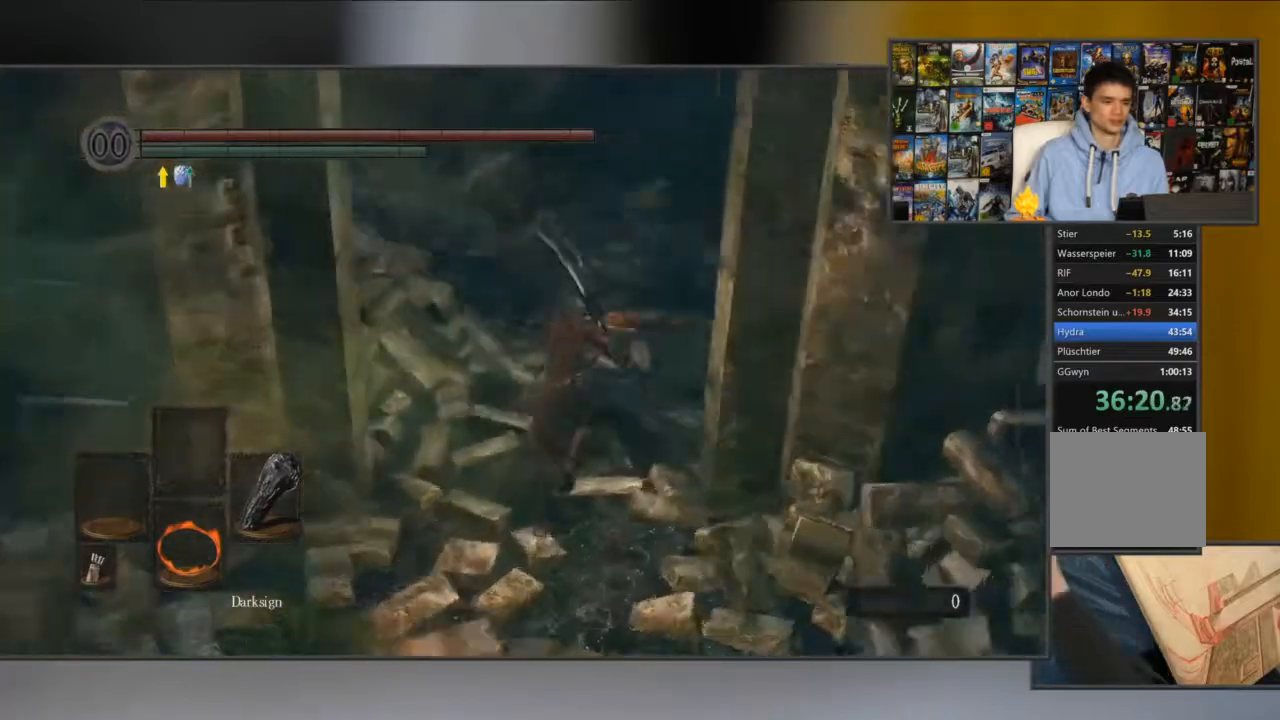
{"buttons": ["B"], "left_stick": "up-right", "right_stick": "left", "events": [[167, "left_stick", "up-right"]]}
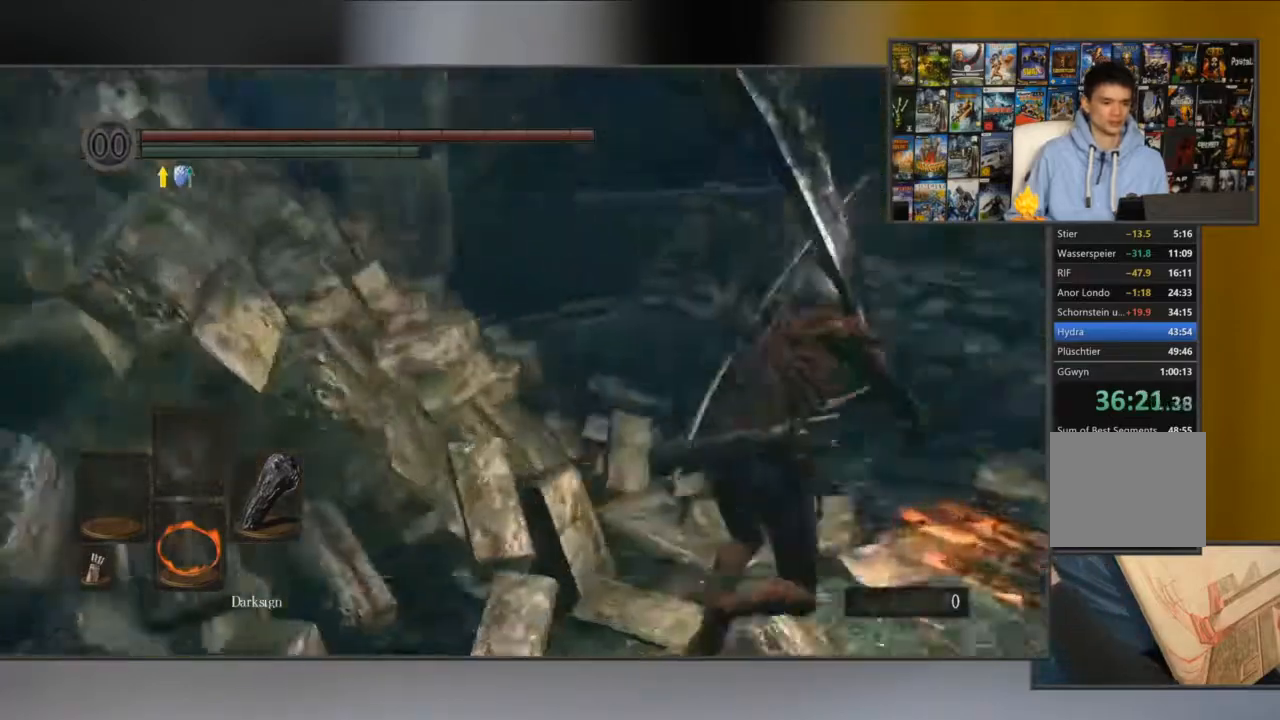
{"buttons": ["B"], "left_stick": "up-right", "right_stick": "center", "events": [[434, "right_stick", "center"]]}
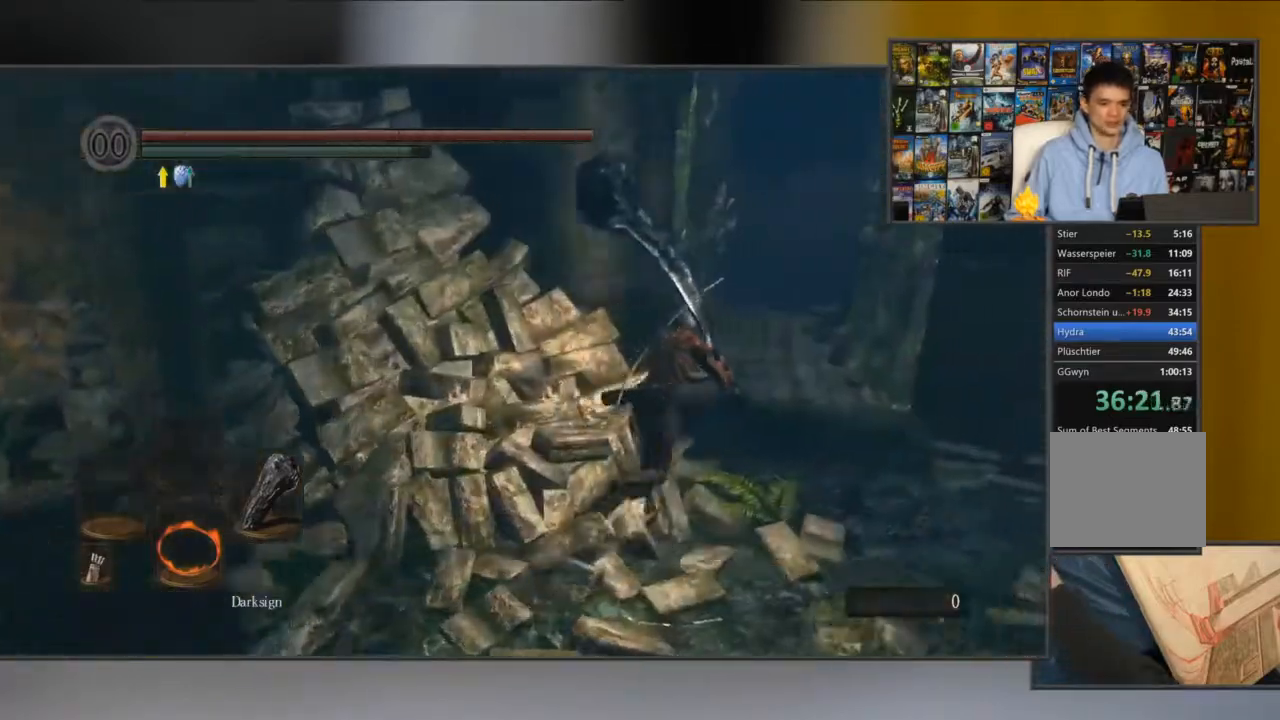
{"buttons": ["B"], "left_stick": "up", "right_stick": "down", "events": [[350, "right_stick", "down"], [400, "left_stick", "up"]]}
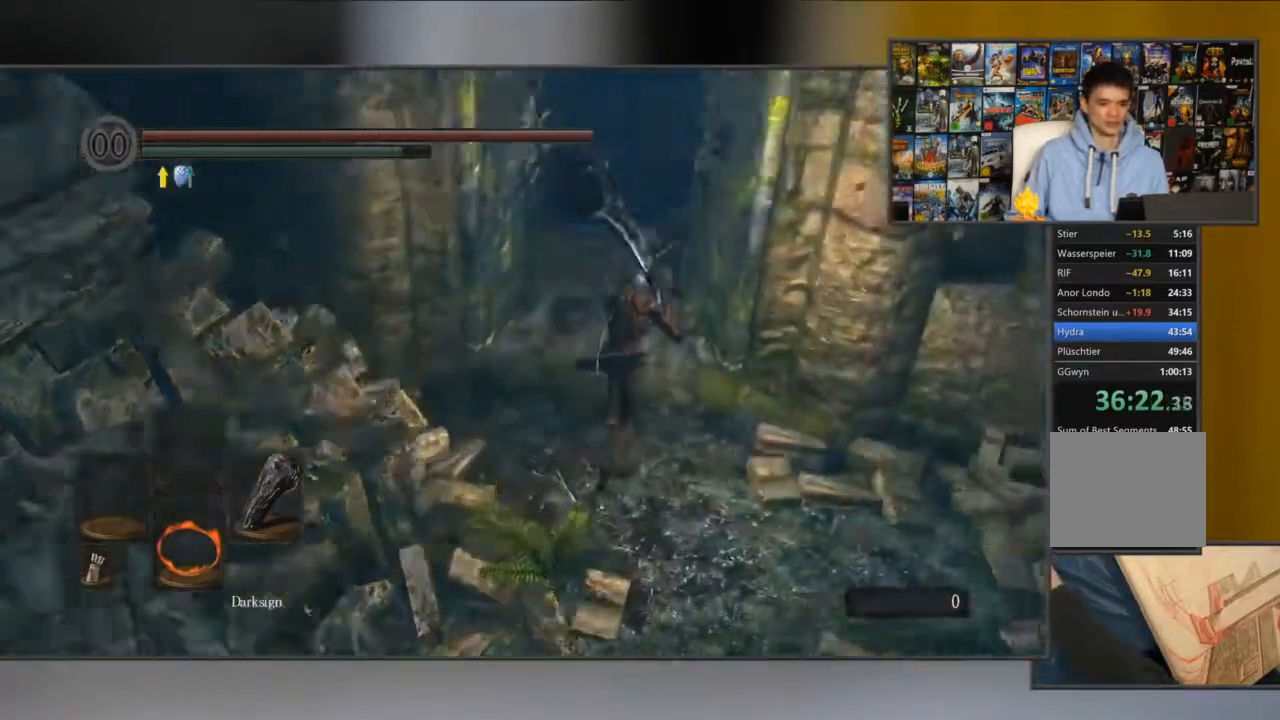
{"buttons": ["B"], "left_stick": "up", "right_stick": "down-left", "events": [[201, "right_stick", "center"], [484, "right_stick", "down-left"]]}
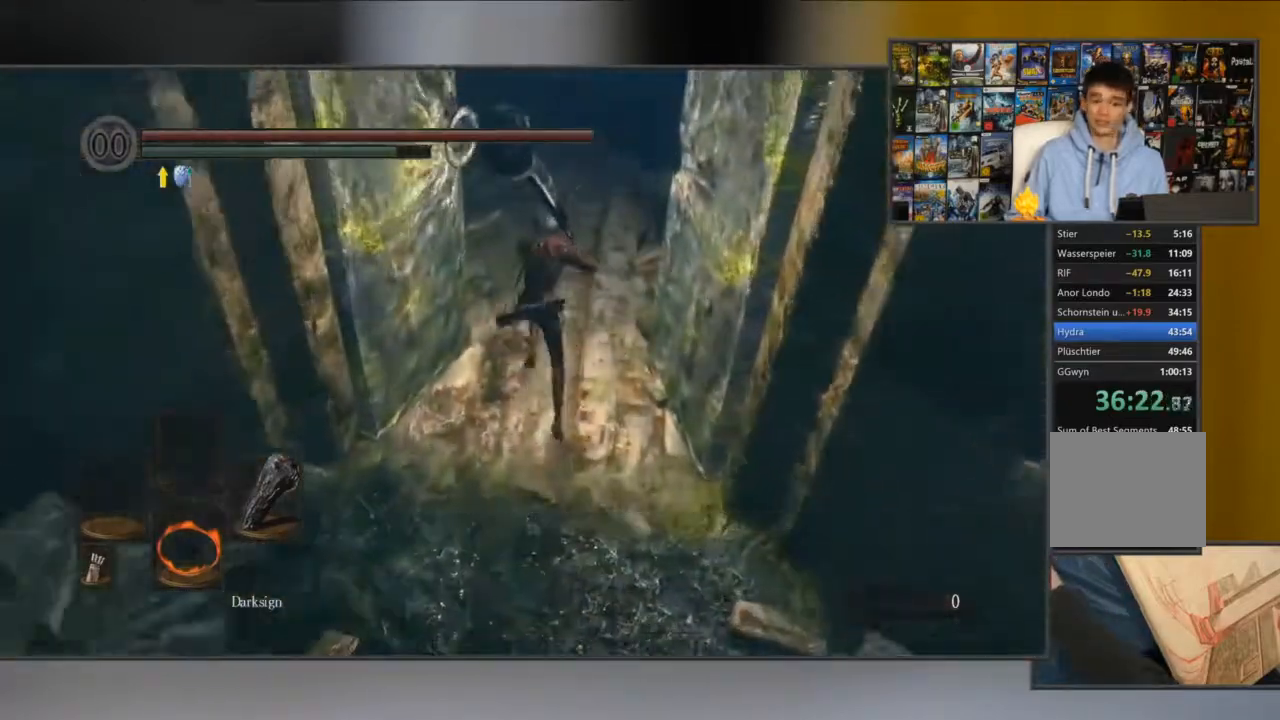
{"buttons": ["B"], "left_stick": "up", "right_stick": "center", "events": [[150, "right_stick", "center"]]}
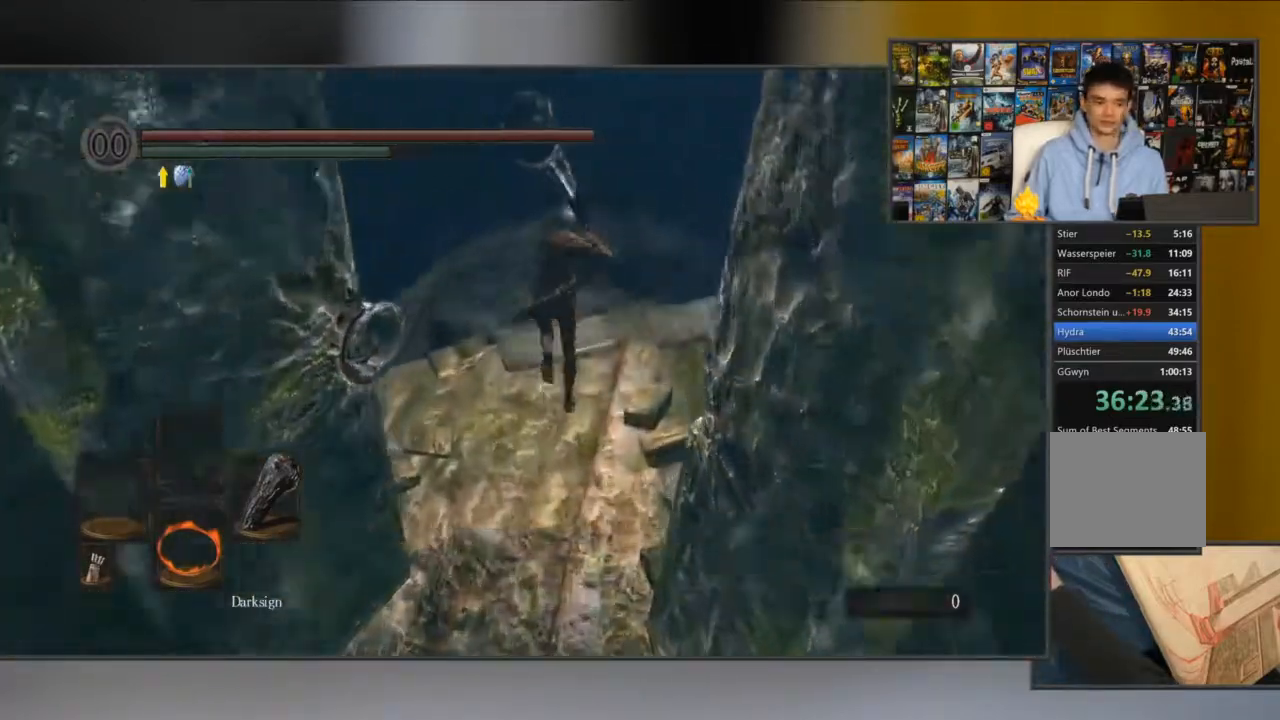
{"buttons": ["B"], "left_stick": "up", "right_stick": "center", "events": []}
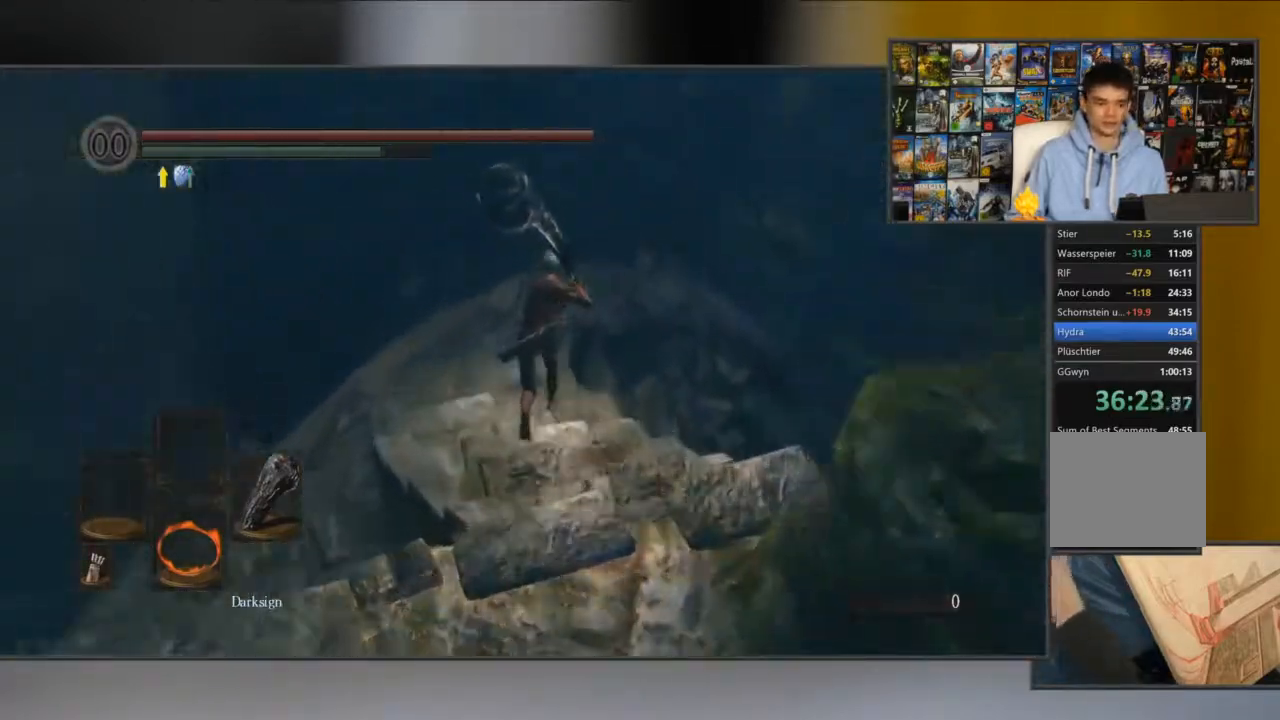
{"buttons": ["B"], "left_stick": "up", "right_stick": "center", "events": [[150, "right_stick", "right"], [300, "right_stick", "center"]]}
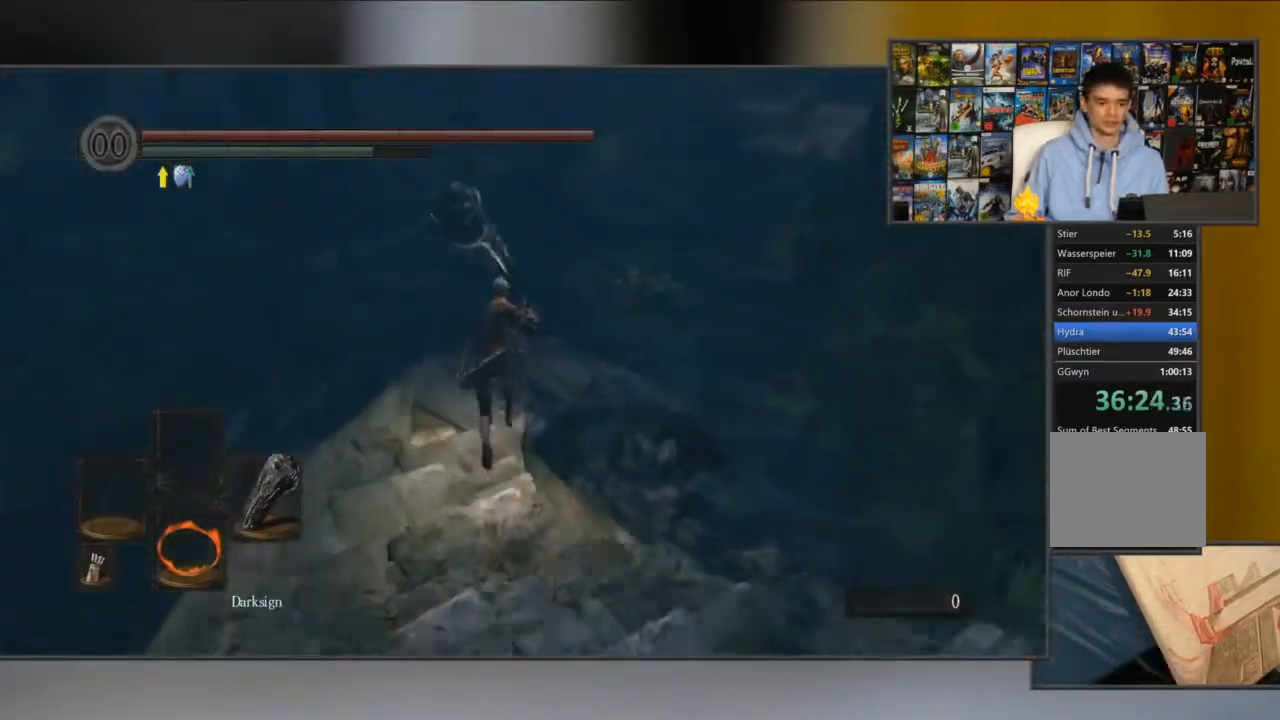
{"buttons": ["B"], "left_stick": "up", "right_stick": "center", "events": [[67, "right_stick", "right"], [301, "right_stick", "center"]]}
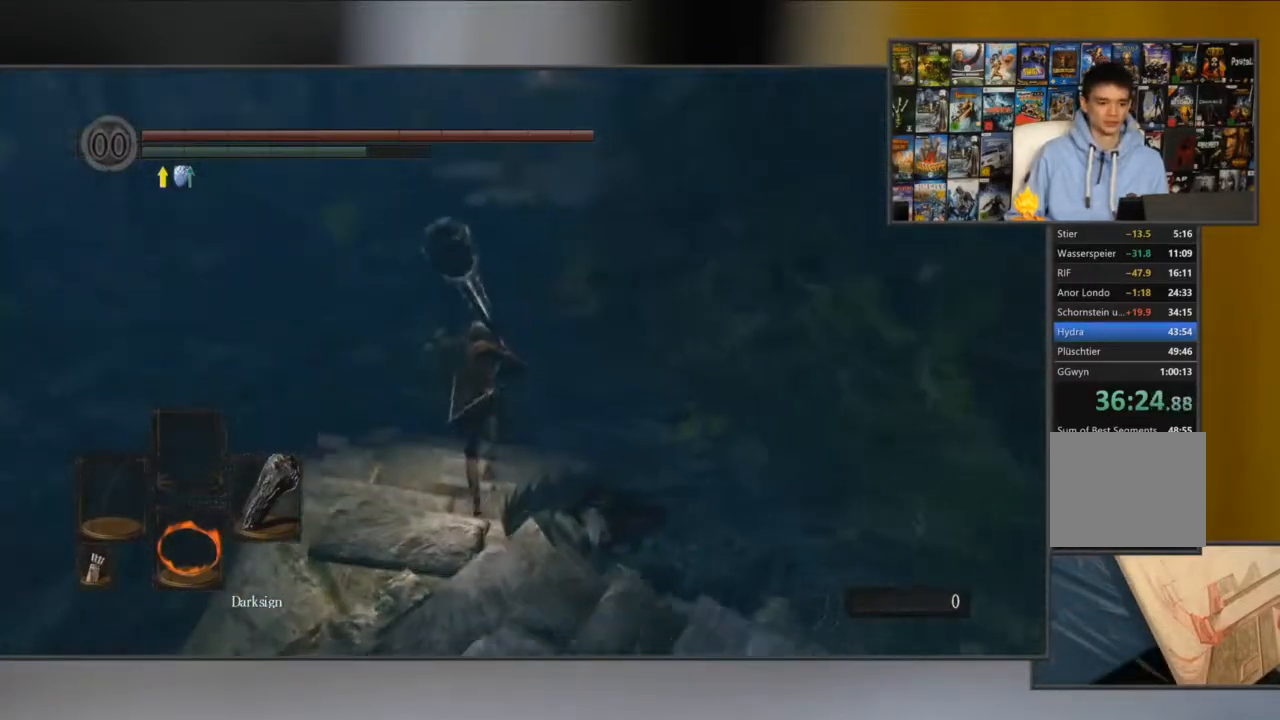
{"buttons": ["B"], "left_stick": "up", "right_stick": "center", "events": [[367, "right_stick", "up"], [417, "right_stick", "center"]]}
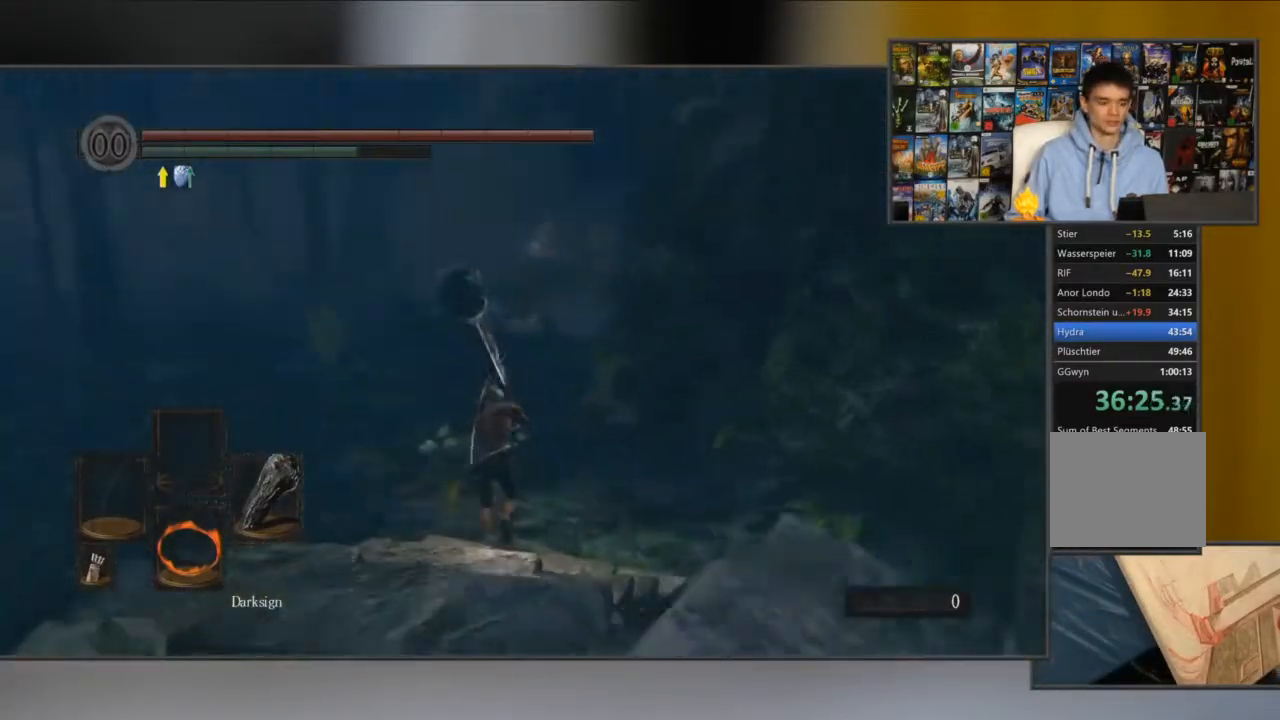
{"buttons": ["B"], "left_stick": "up", "right_stick": "center", "events": []}
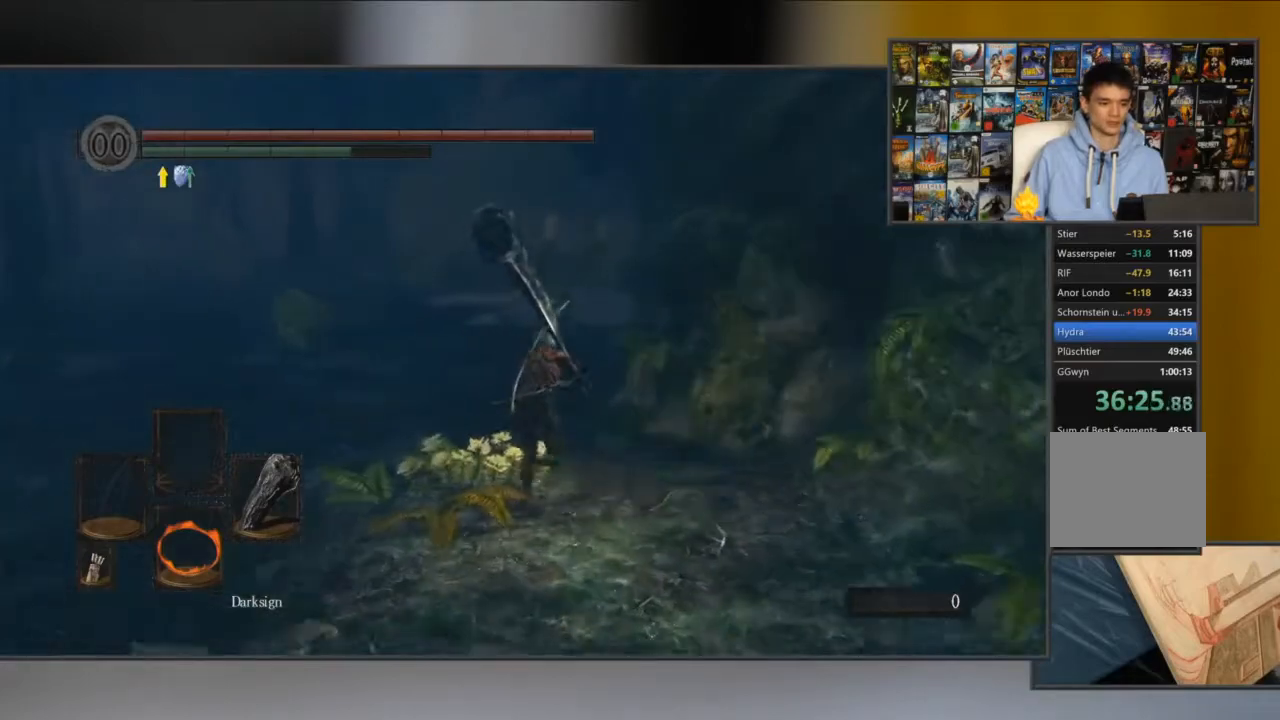
{"buttons": ["B"], "left_stick": "up", "right_stick": "center", "events": []}
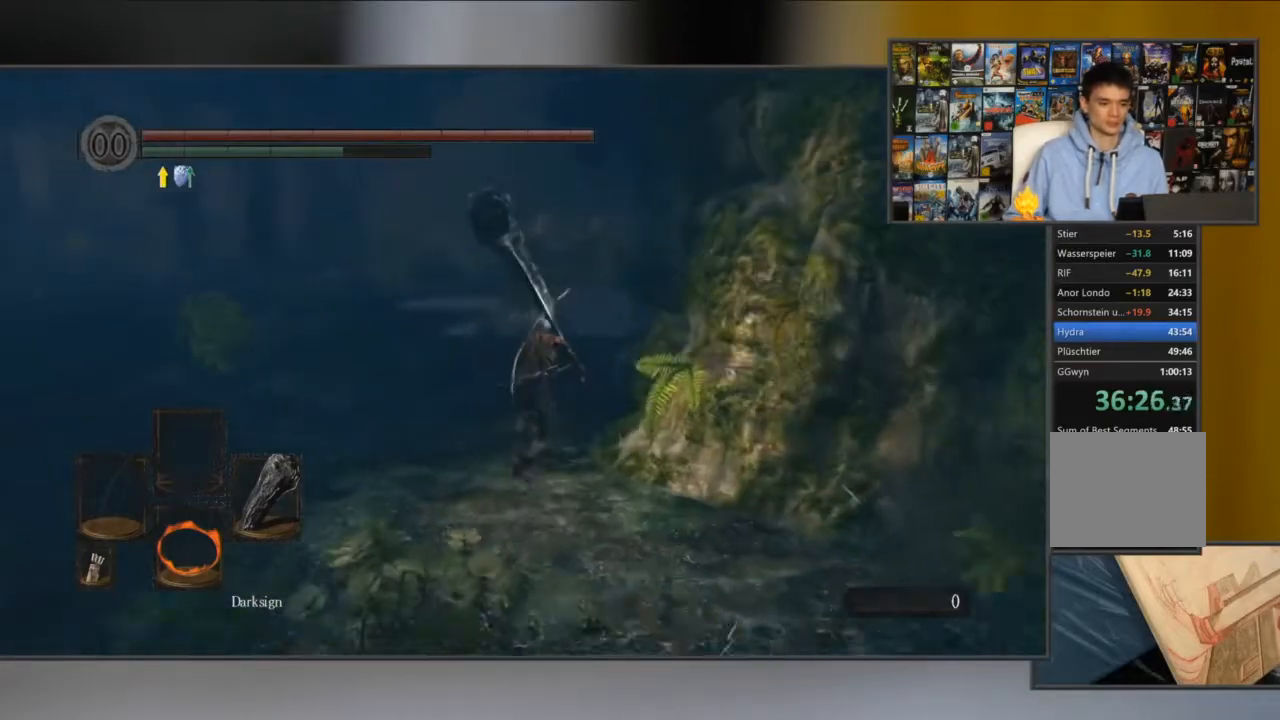
{"buttons": ["B"], "left_stick": "up", "right_stick": "center", "events": []}
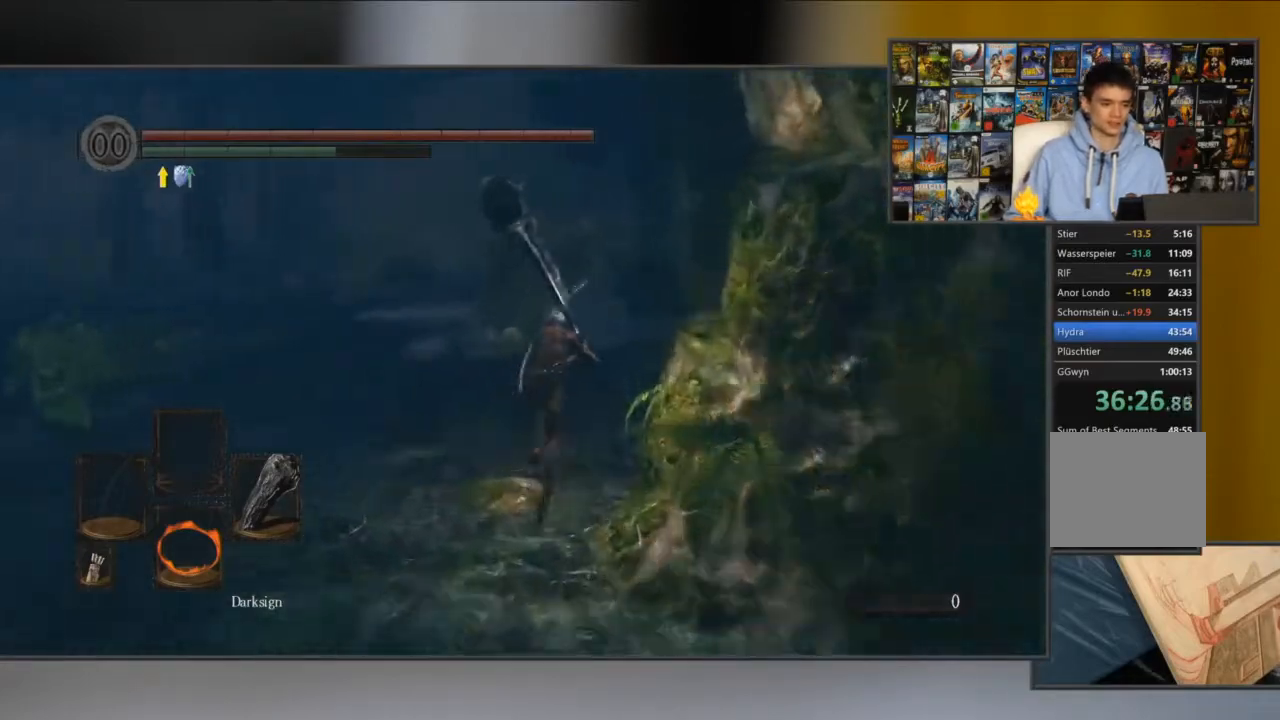
{"buttons": ["B"], "left_stick": "up", "right_stick": "center", "events": [[133, "right_stick", "left"], [300, "right_stick", "center"]]}
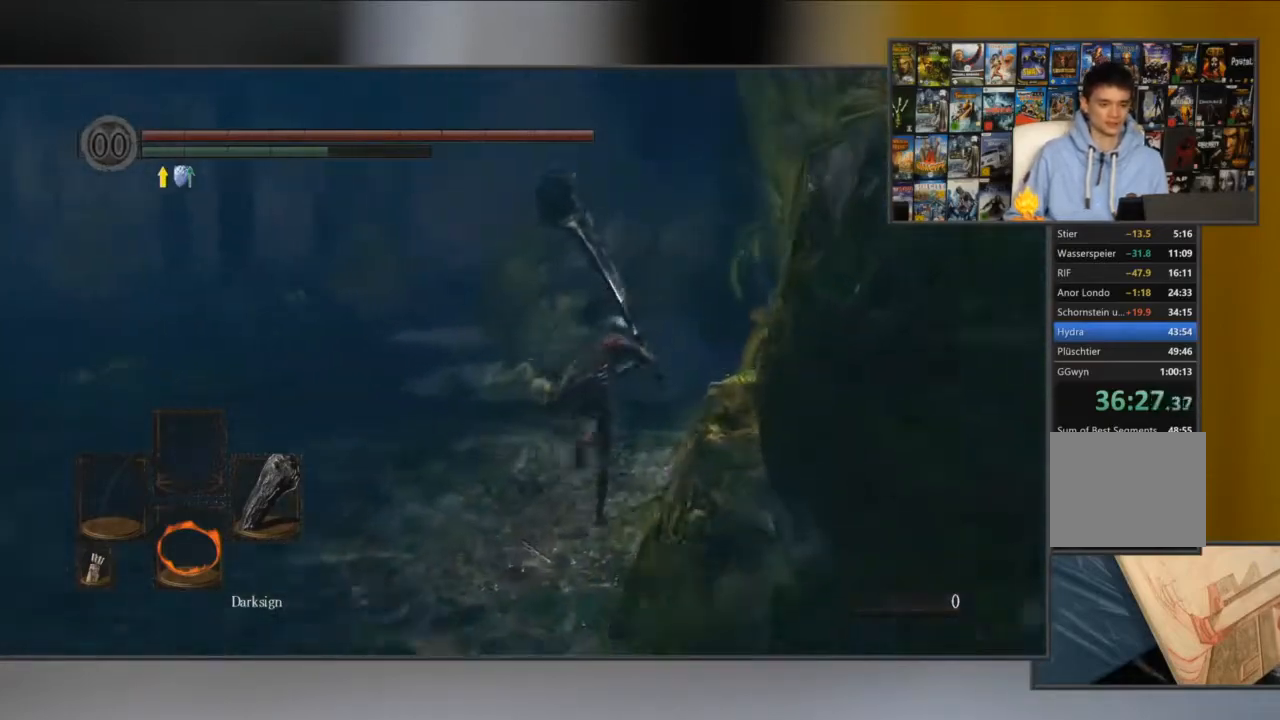
{"buttons": ["B"], "left_stick": "up", "right_stick": "center", "events": []}
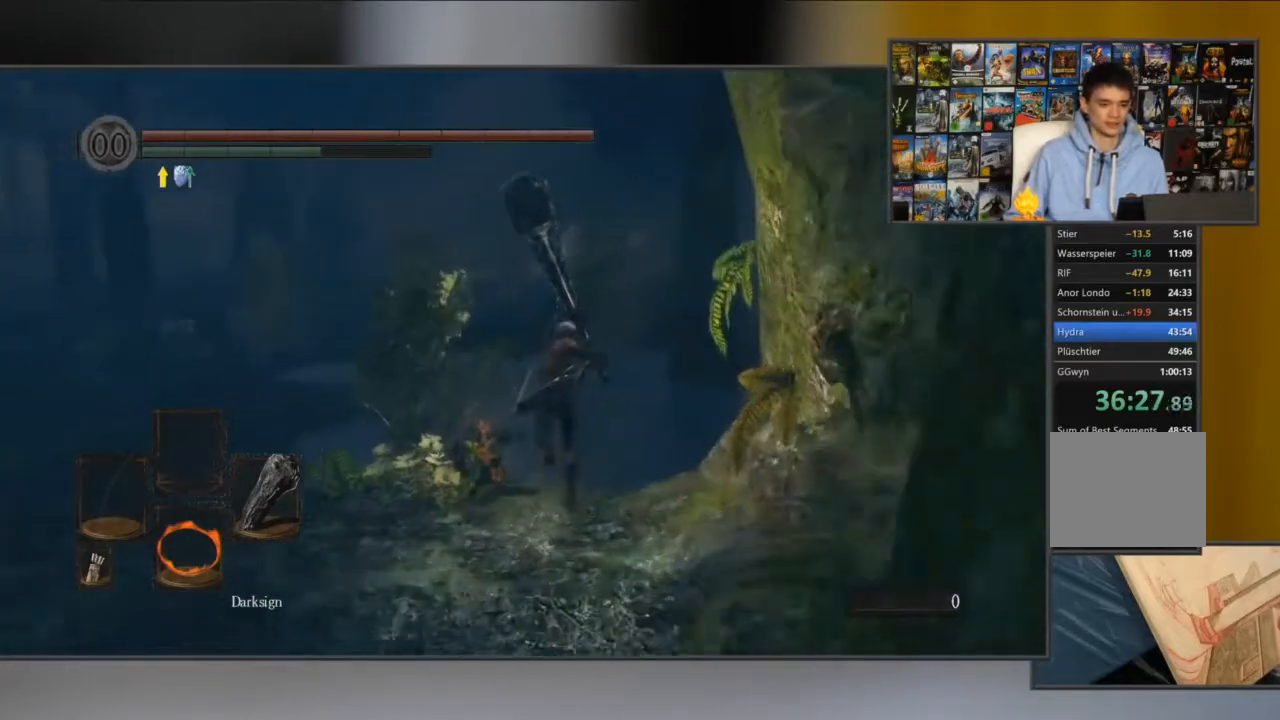
{"buttons": ["B"], "left_stick": "up", "right_stick": "center", "events": []}
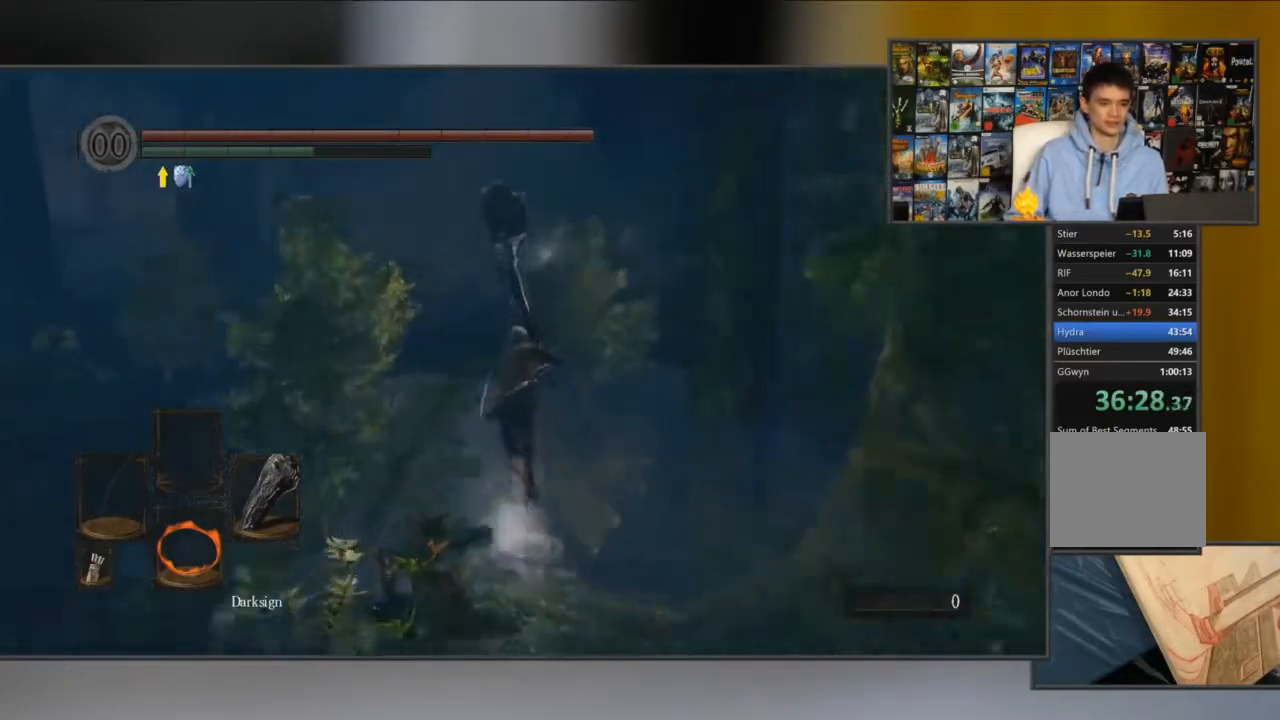
{"buttons": ["B"], "left_stick": "up", "right_stick": "center", "events": []}
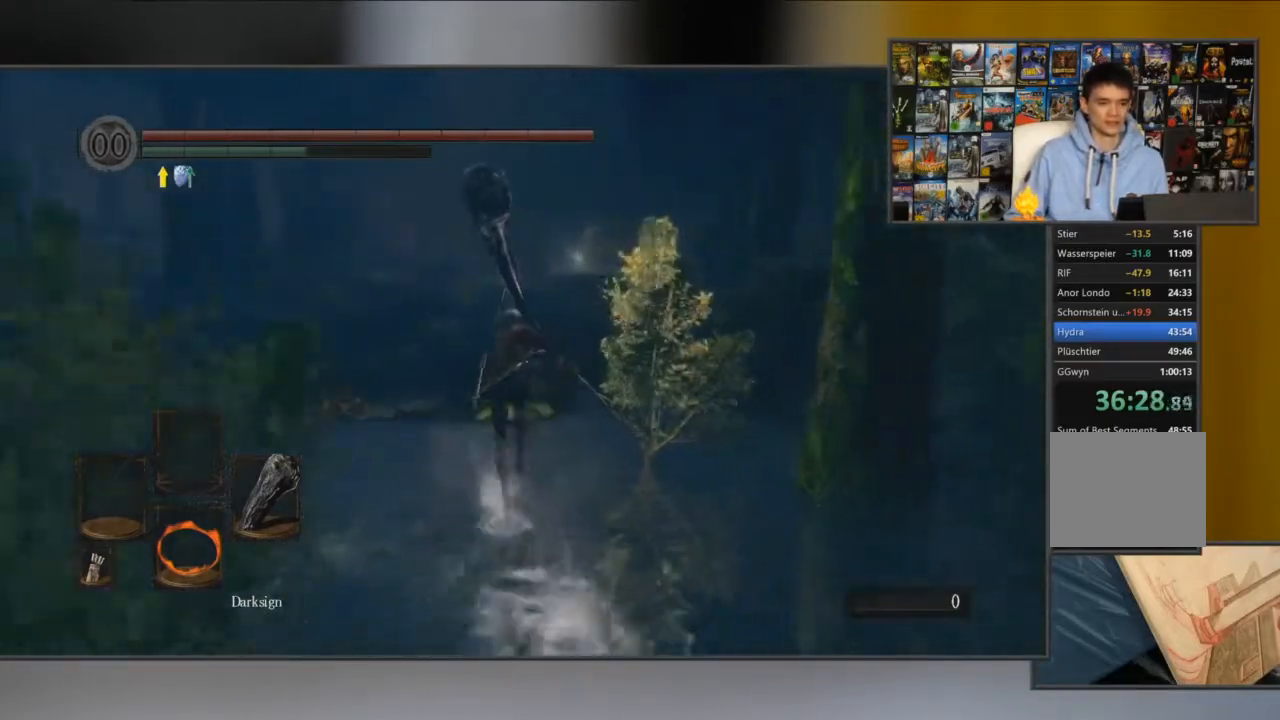
{"buttons": ["B"], "left_stick": "up", "right_stick": "center", "events": []}
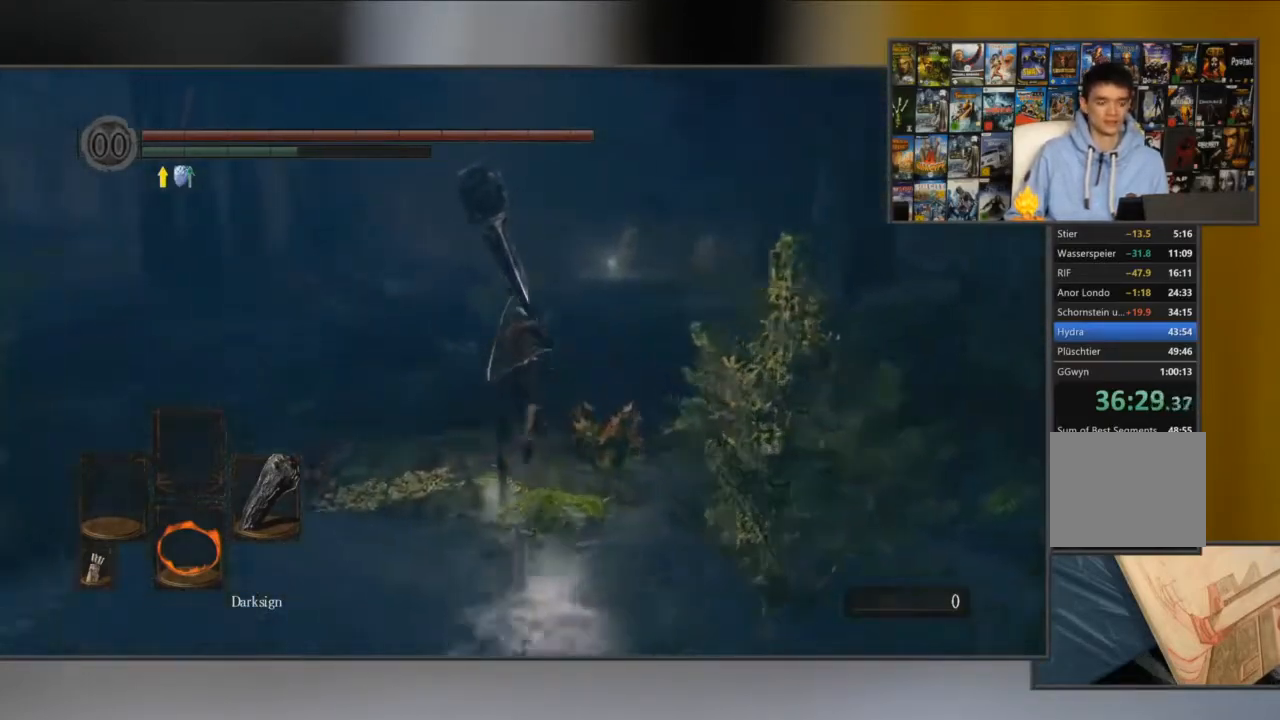
{"buttons": ["B"], "left_stick": "up", "right_stick": "center", "events": []}
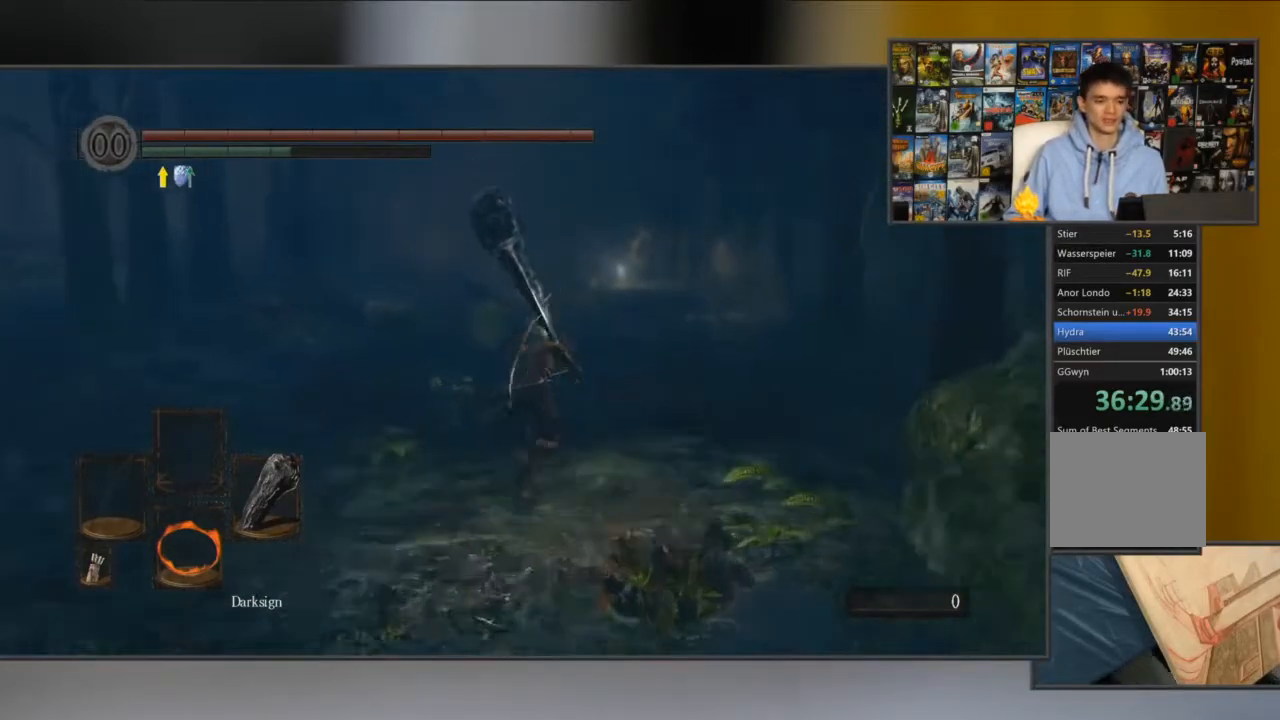
{"buttons": ["B"], "left_stick": "up", "right_stick": "center", "events": []}
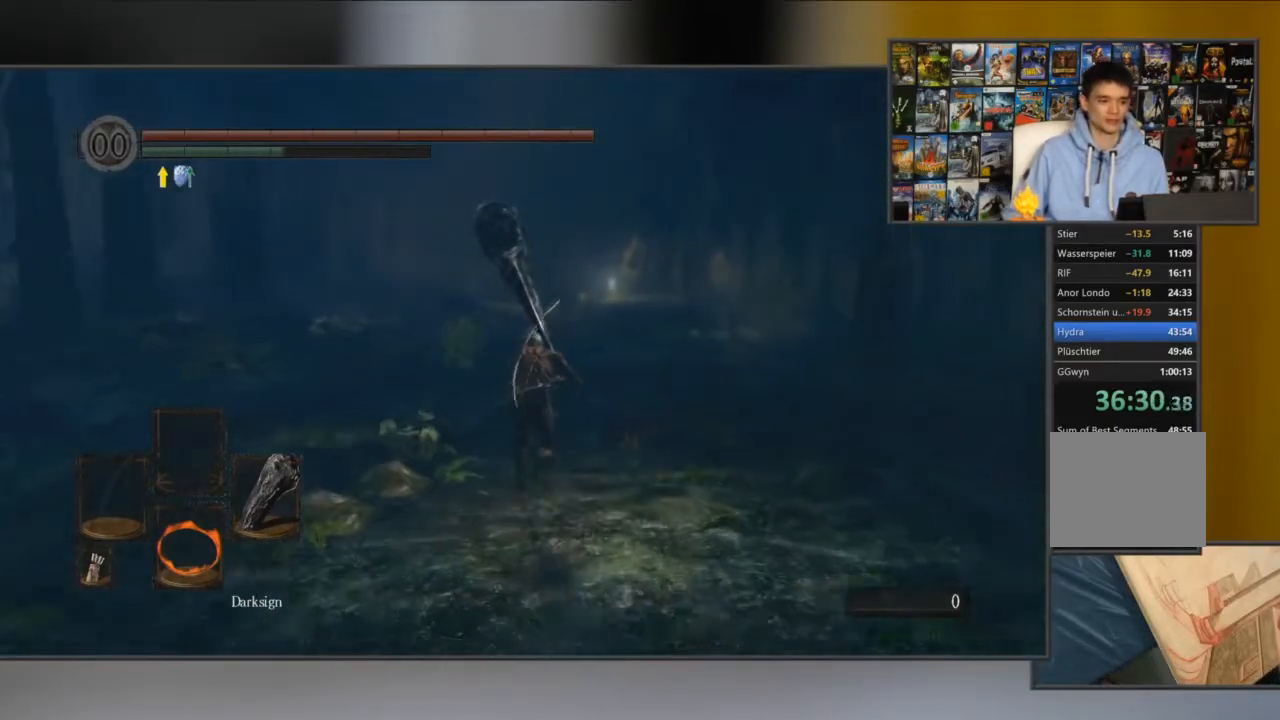
{"buttons": ["B"], "left_stick": "up", "right_stick": "center", "events": []}
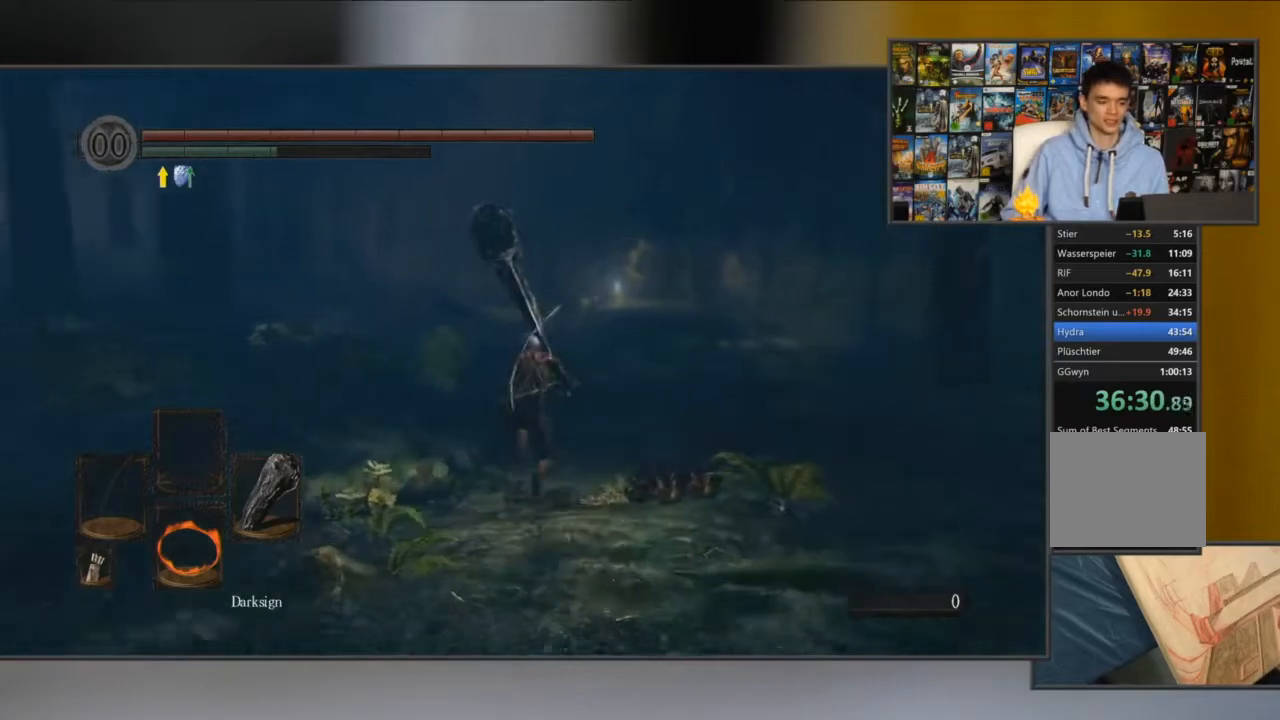
{"buttons": ["B"], "left_stick": "up", "right_stick": "center", "events": []}
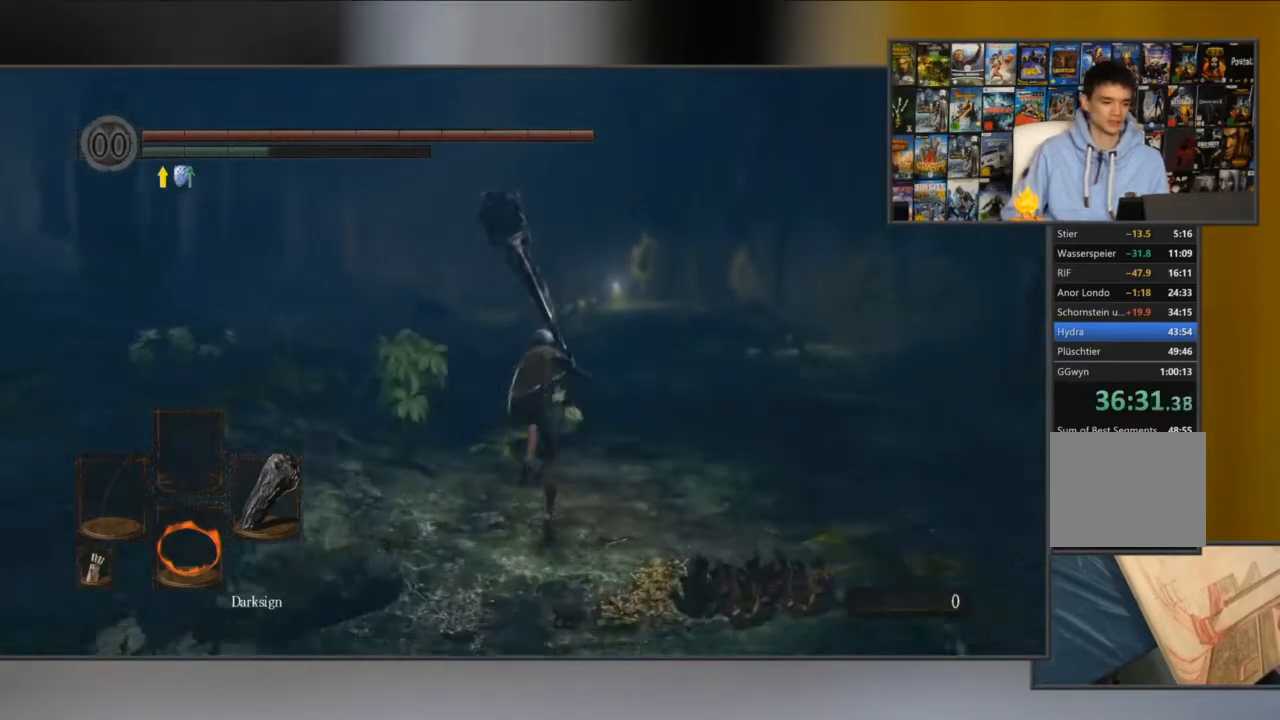
{"buttons": ["B"], "left_stick": "up", "right_stick": "center", "events": []}
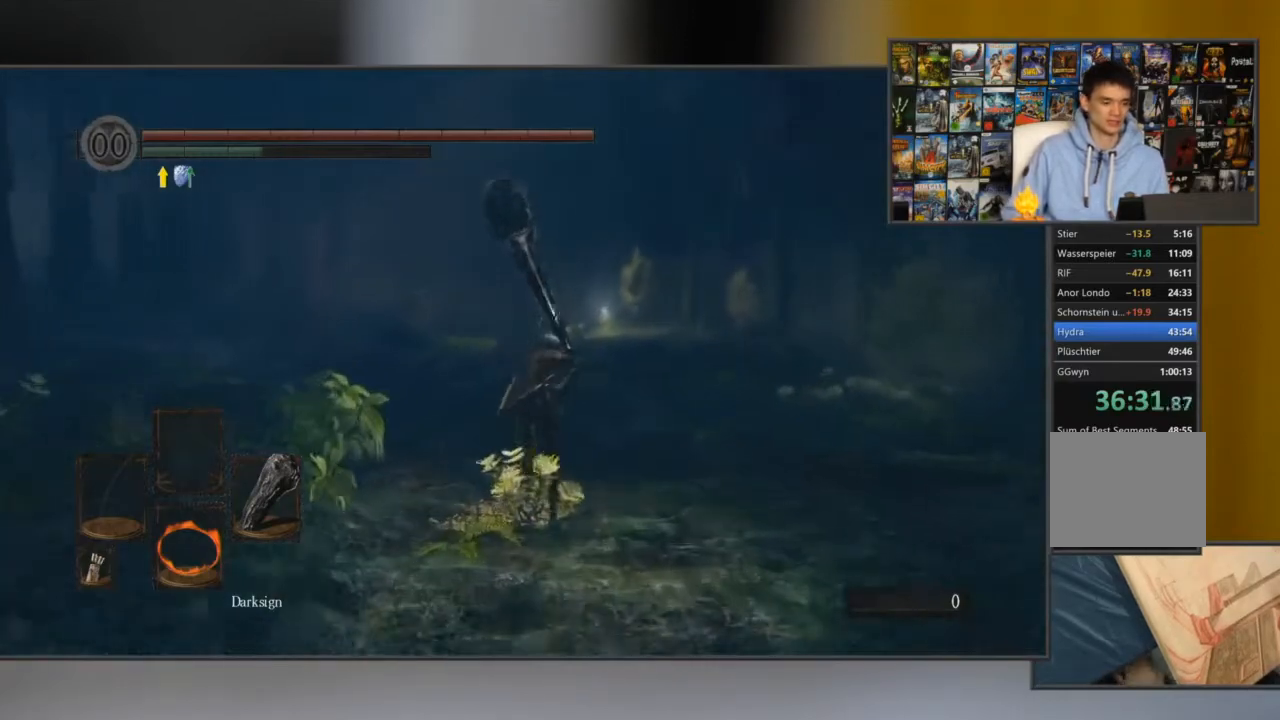
{"buttons": ["B"], "left_stick": "up", "right_stick": "center", "events": []}